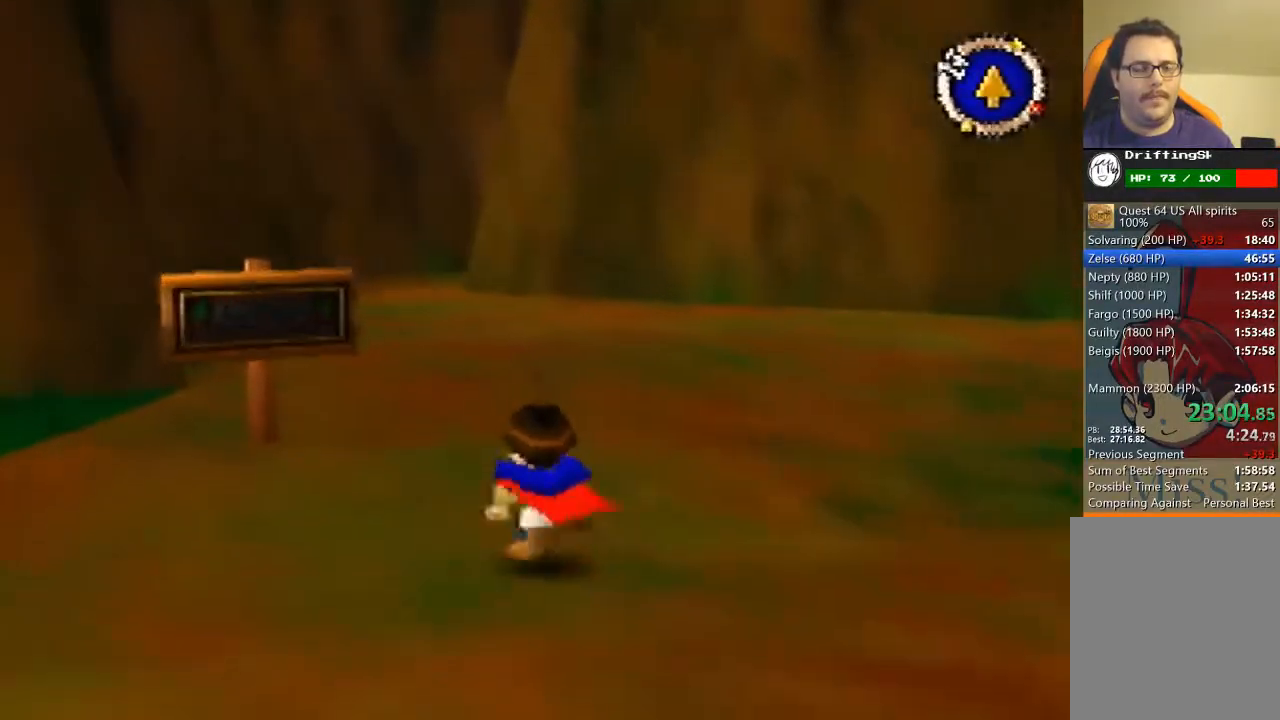
Gameplay with a controller (Nintendo layout); each line is a JSON object with the inputs held at the frame after it. "events" lists button and stick changes between this image and that frame as [ms after this image, input, new state], when the widget could be followed in between. Not read: L3 R3 Z.
{"buttons": [], "left_stick": "up", "events": []}
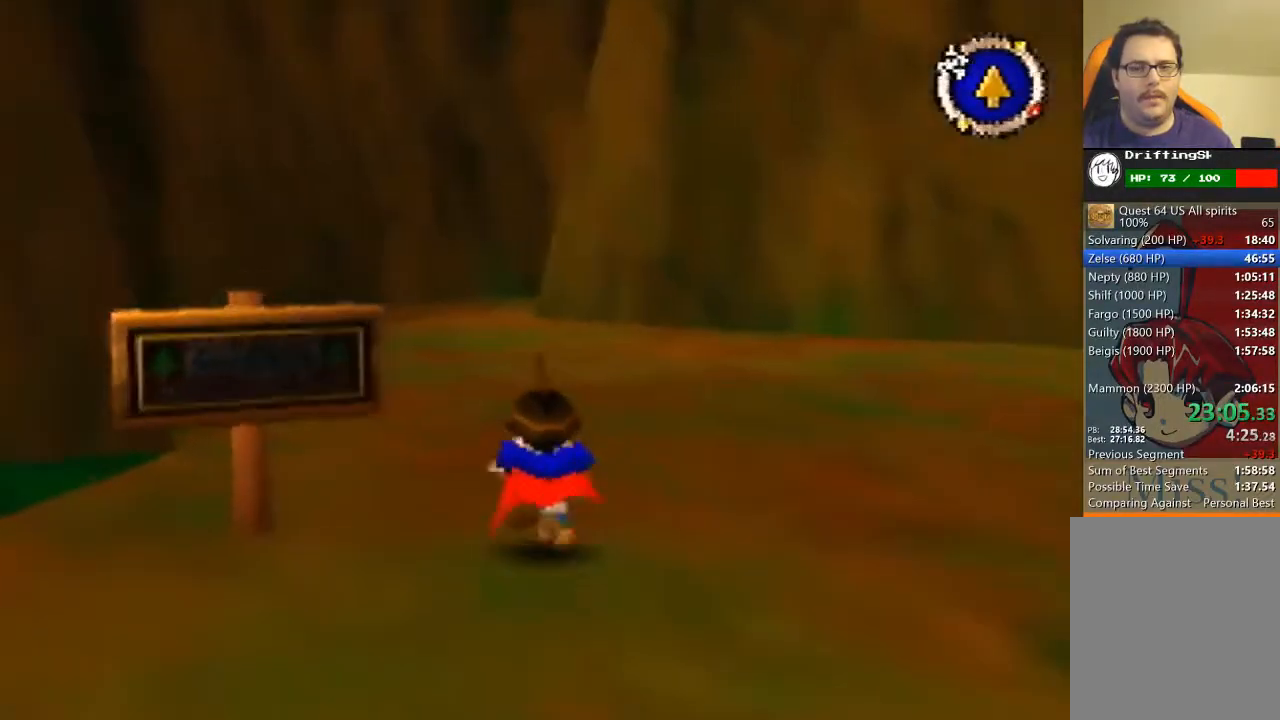
{"buttons": [], "left_stick": "up", "events": []}
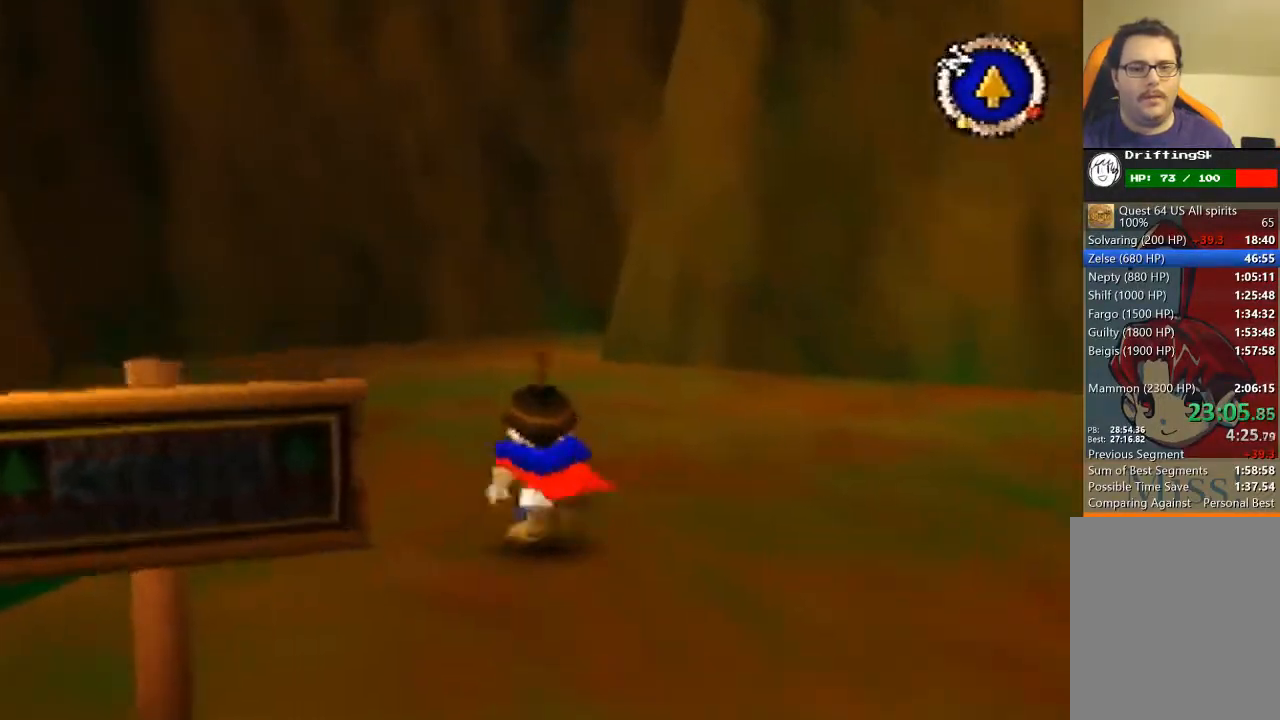
{"buttons": [], "left_stick": "up", "events": []}
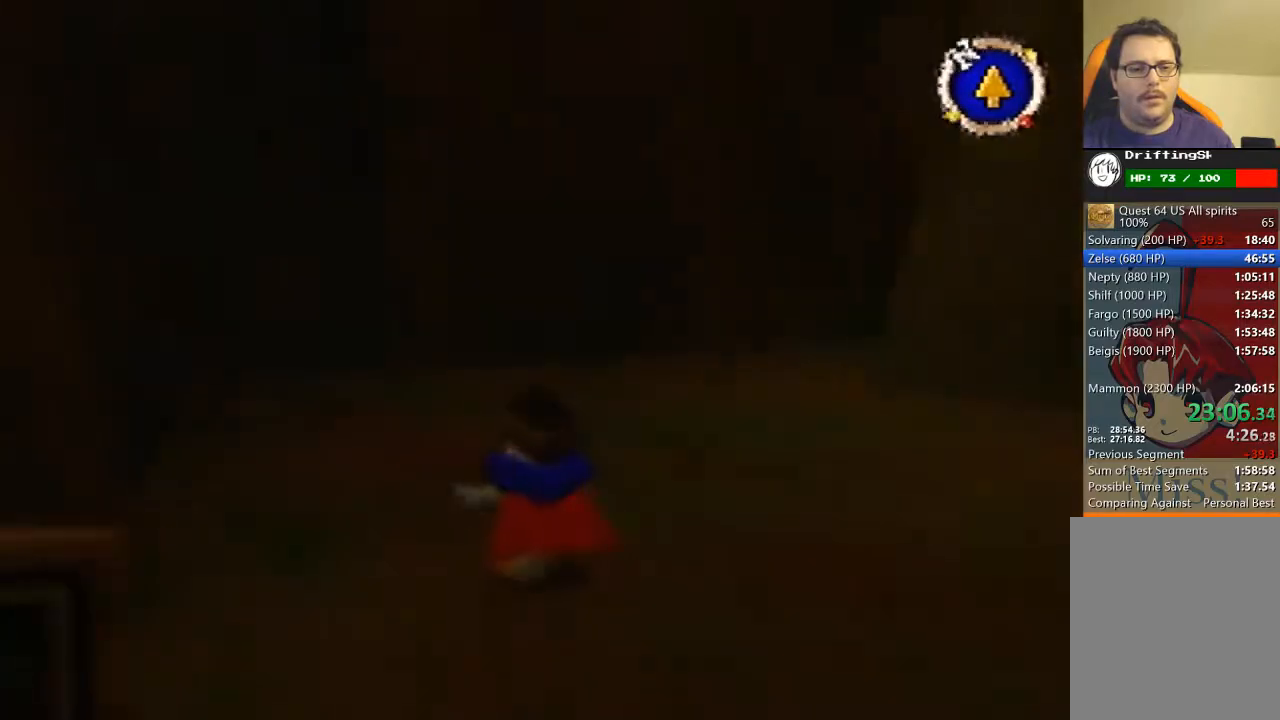
{"buttons": [], "left_stick": "center", "events": [[133, "left_stick", "center"]]}
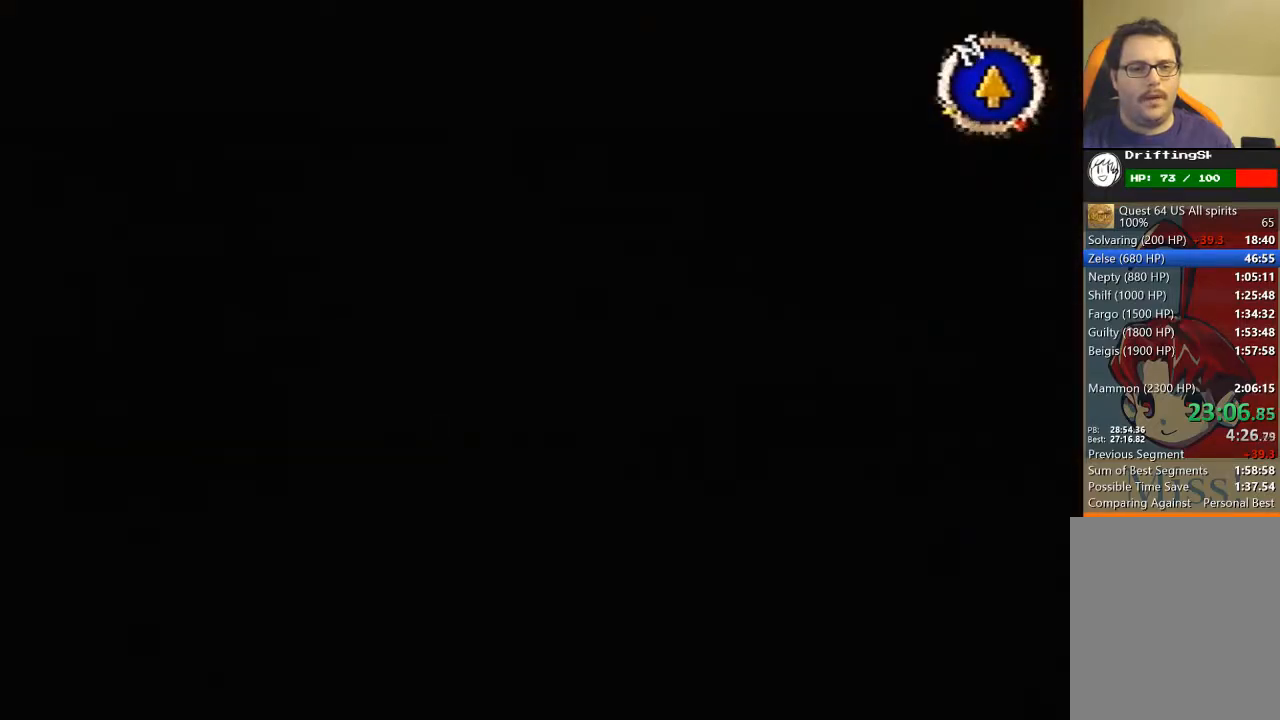
{"buttons": ["B"], "left_stick": "down-left", "events": [[167, "B", "down"], [167, "left_stick", "down-left"]]}
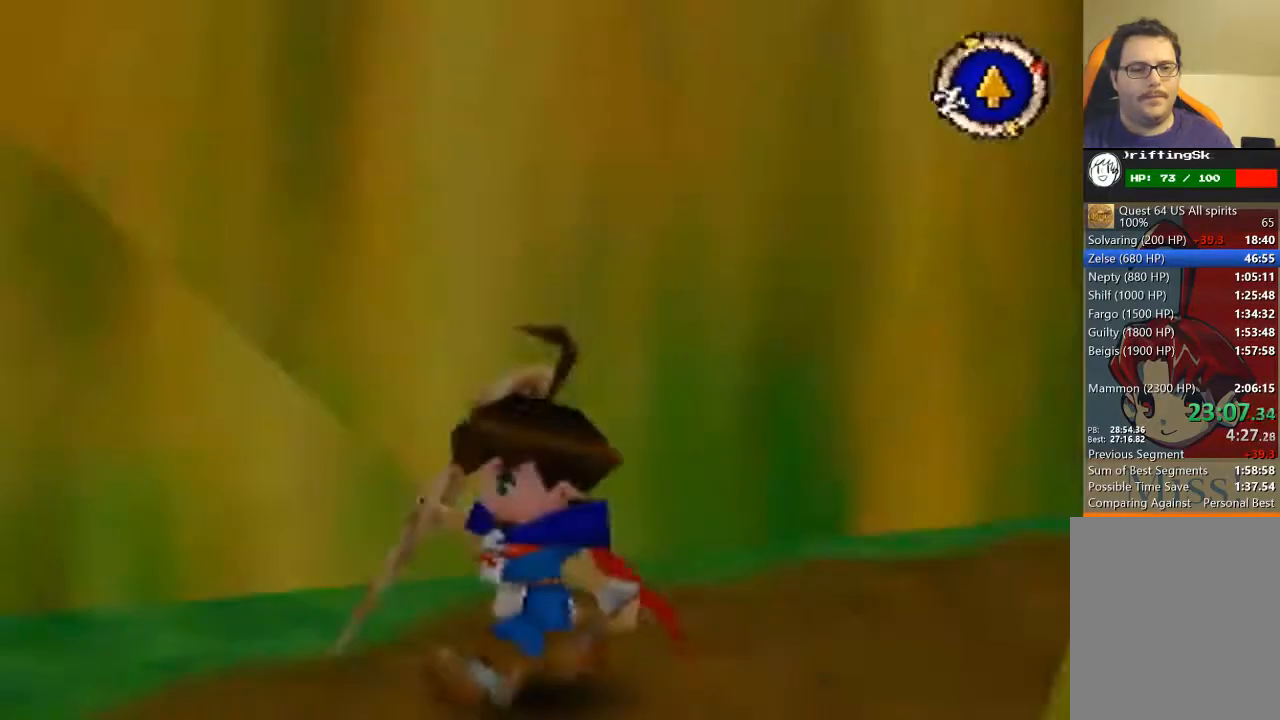
{"buttons": ["B"], "left_stick": "left", "events": [[367, "left_stick", "left"]]}
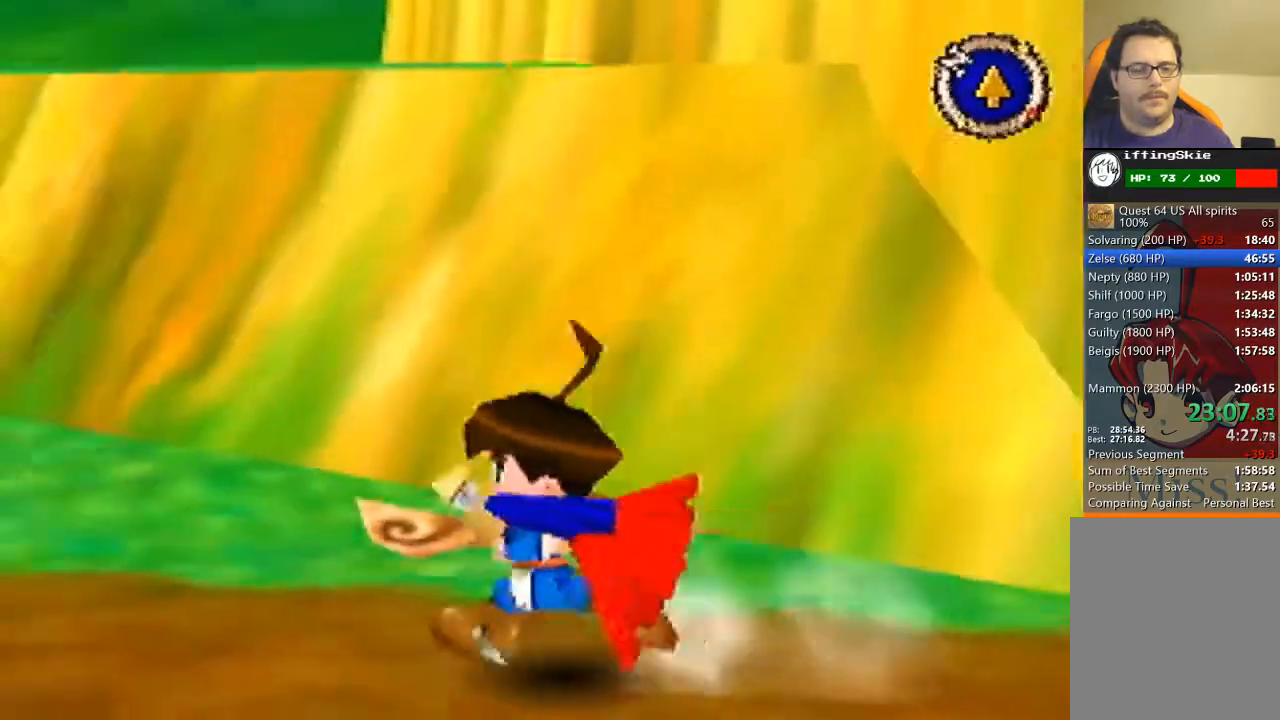
{"buttons": ["B"], "left_stick": "up-left", "events": [[33, "left_stick", "up-left"]]}
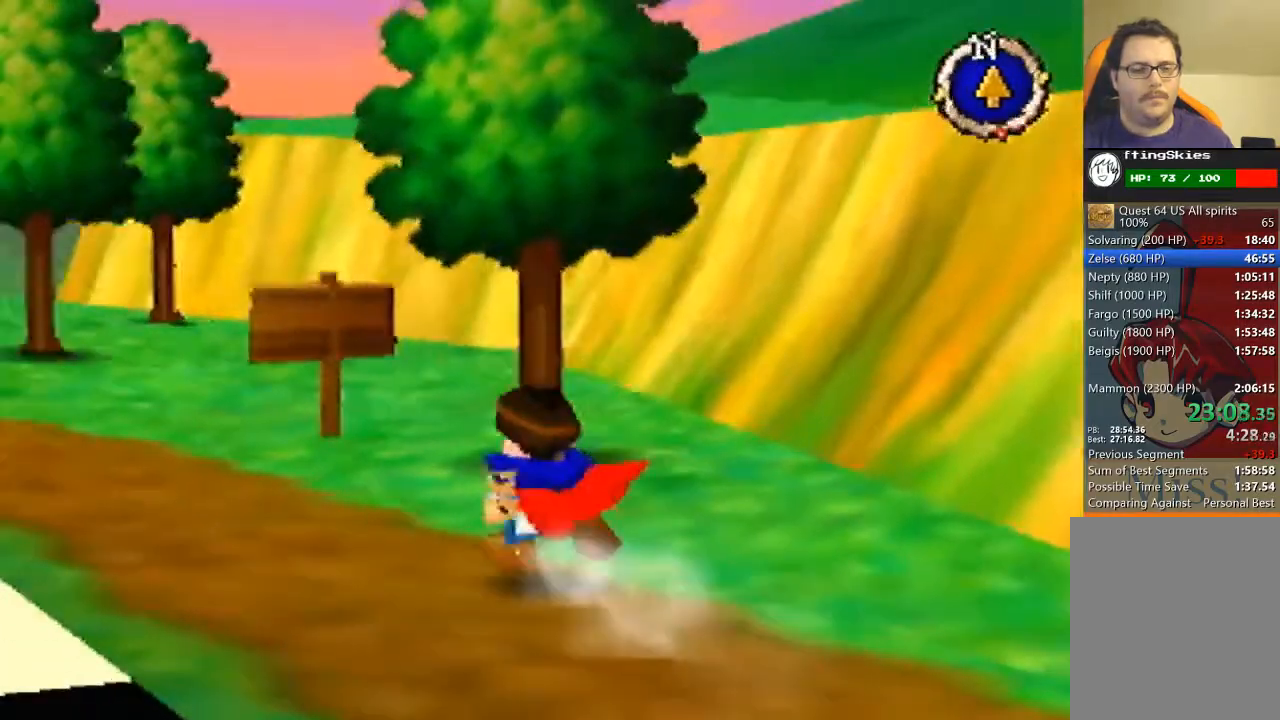
{"buttons": ["B"], "left_stick": "up-left", "events": []}
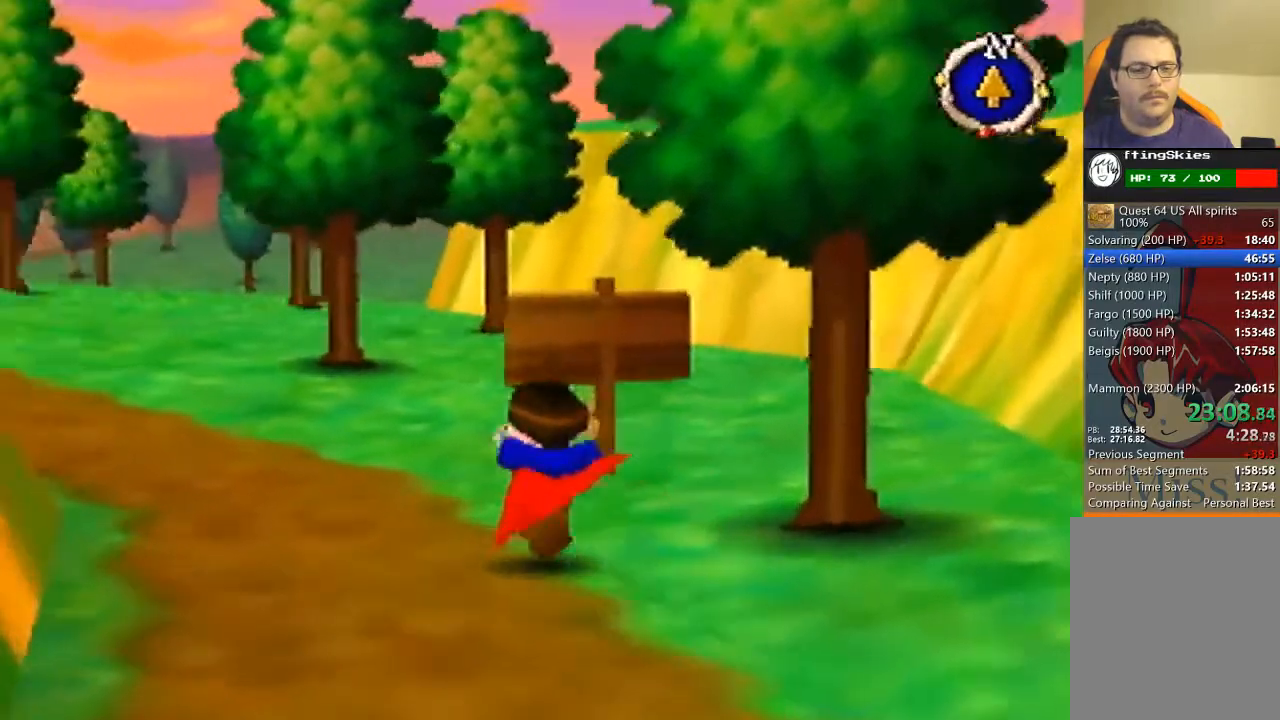
{"buttons": [], "left_stick": "up", "events": [[33, "B", "up"], [100, "left_stick", "up"]]}
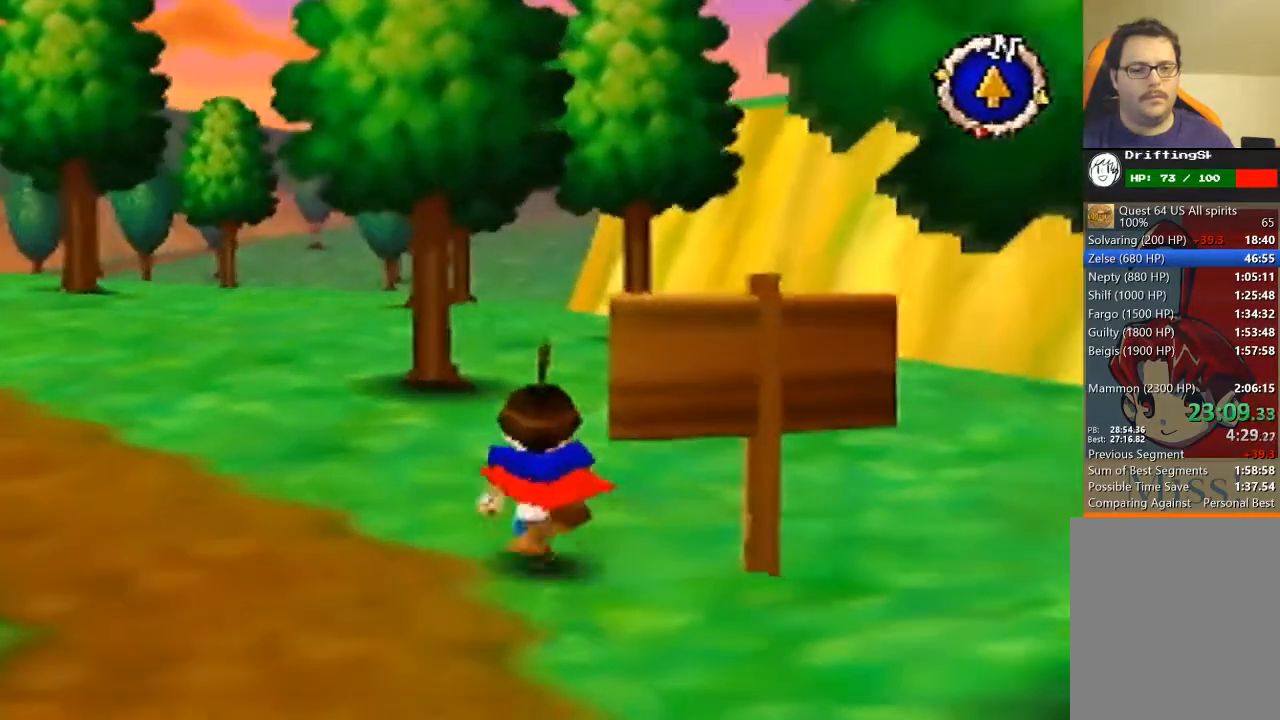
{"buttons": [], "left_stick": "up", "events": []}
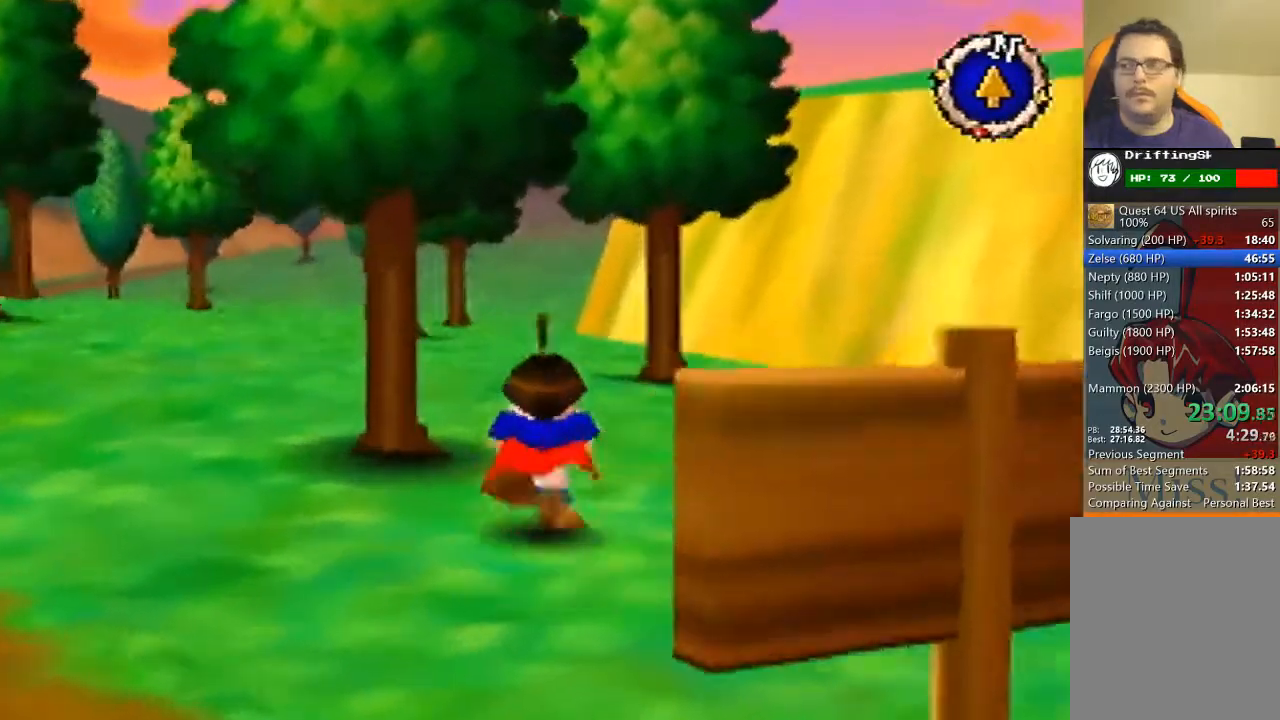
{"buttons": [], "left_stick": "up", "events": []}
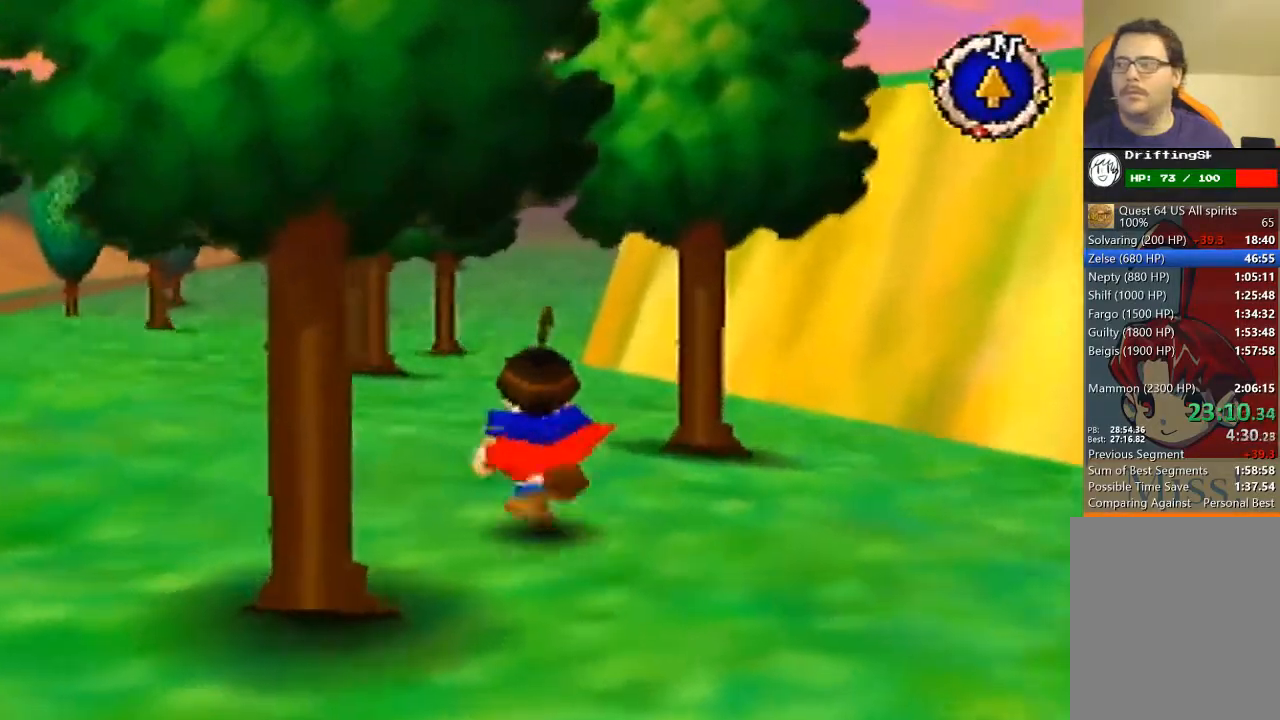
{"buttons": [], "left_stick": "up", "events": []}
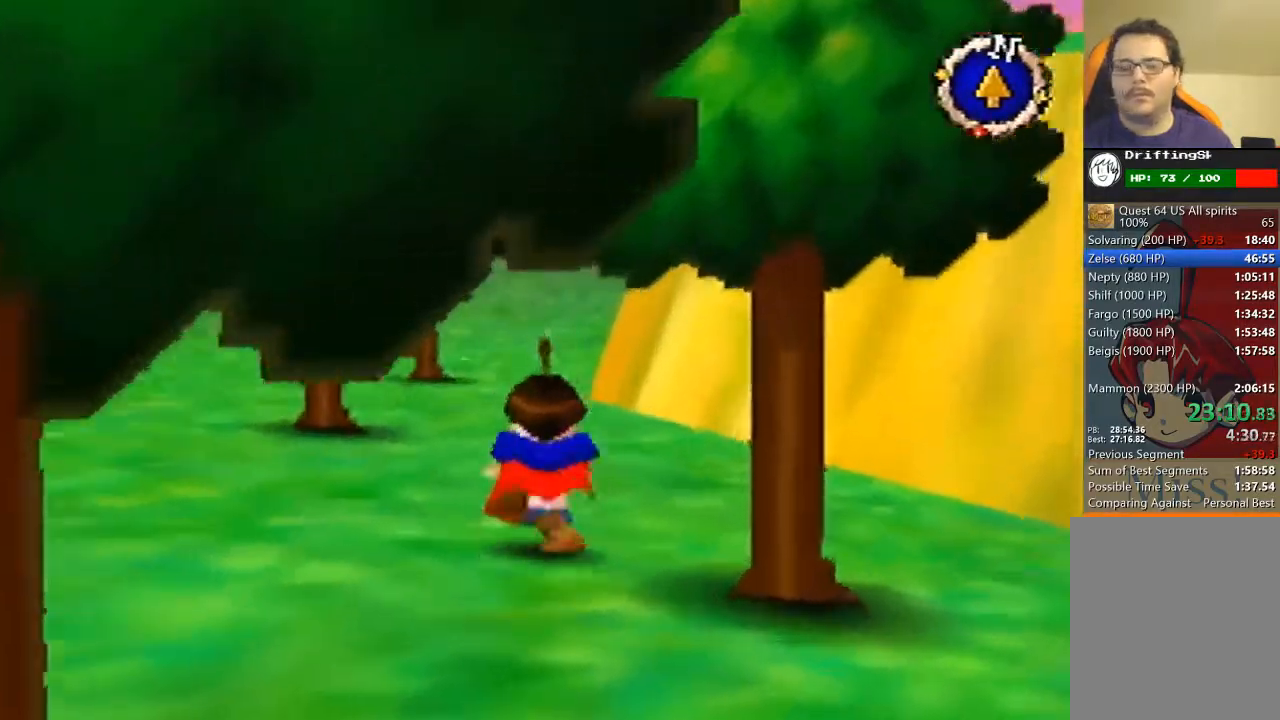
{"buttons": [], "left_stick": "up", "events": []}
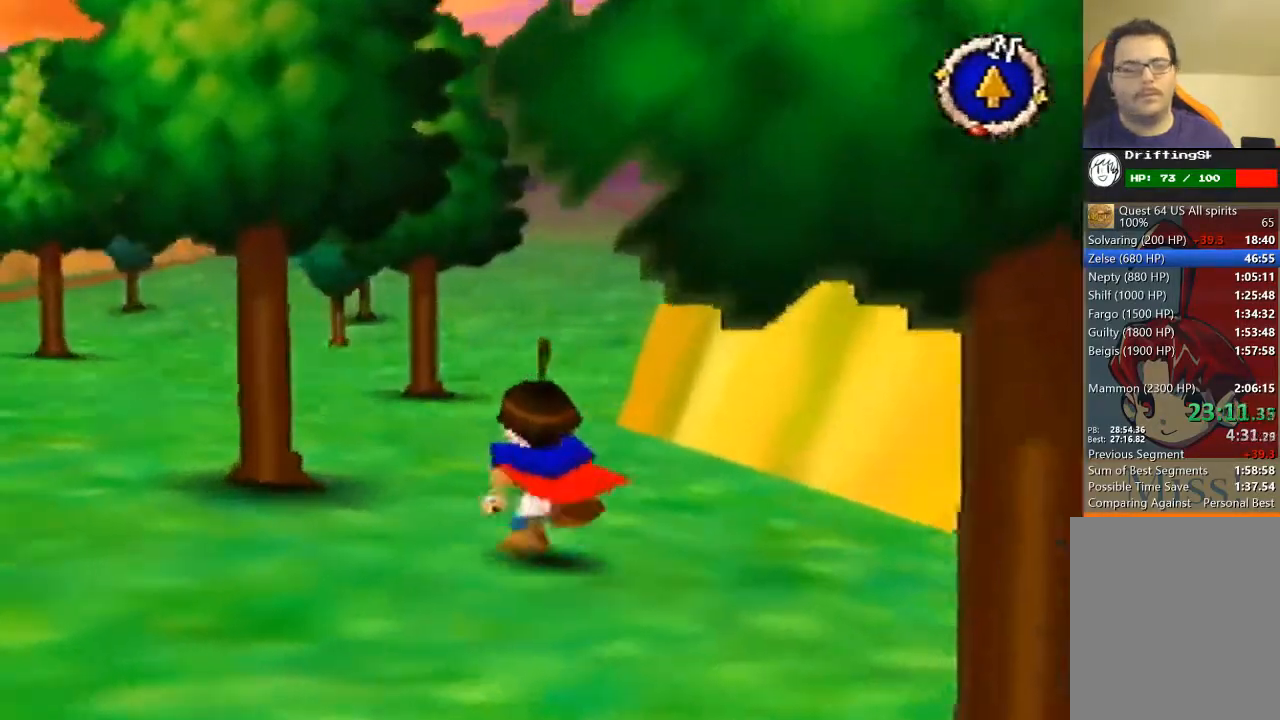
{"buttons": [], "left_stick": "up", "events": []}
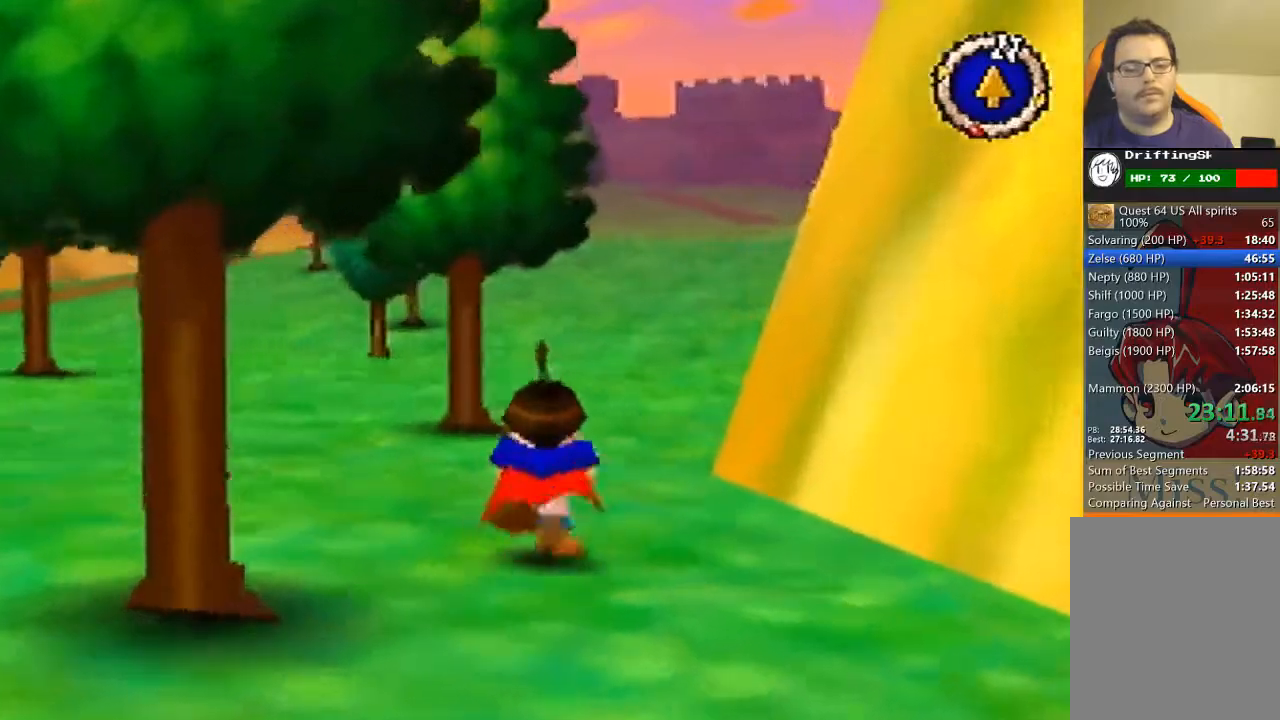
{"buttons": [], "left_stick": "up", "events": []}
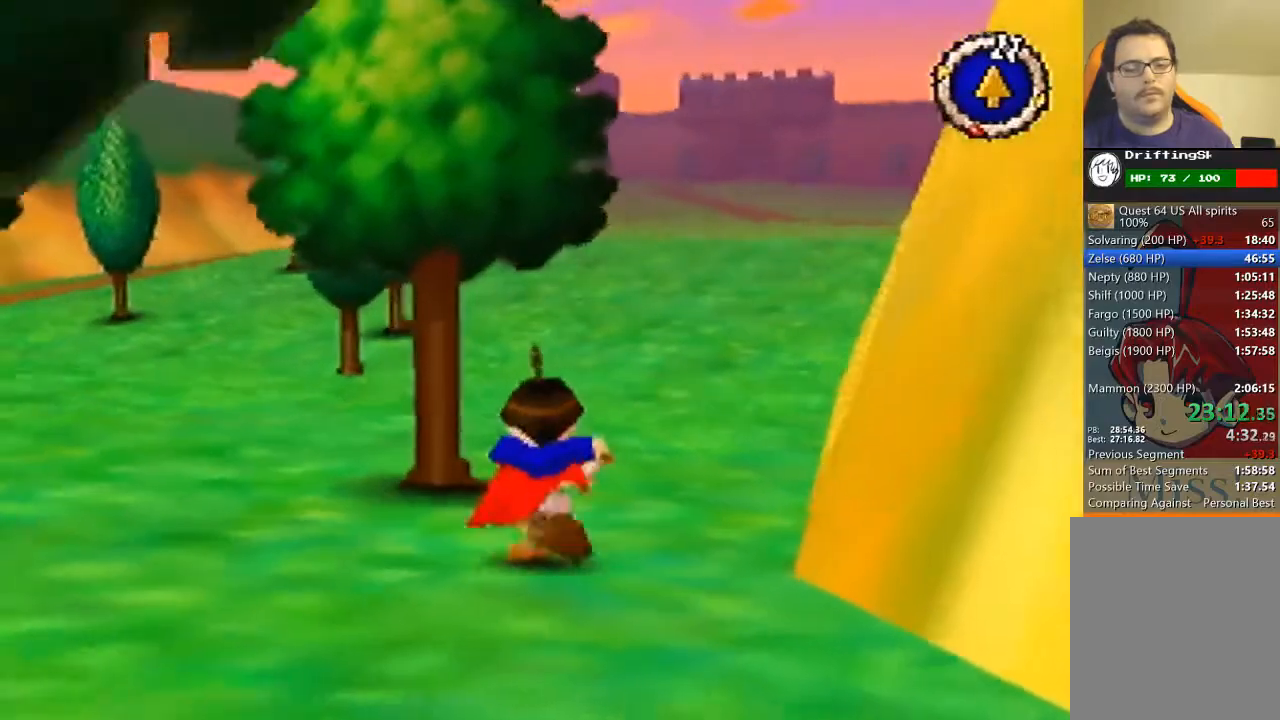
{"buttons": [], "left_stick": "up-left", "events": [[367, "left_stick", "up-left"]]}
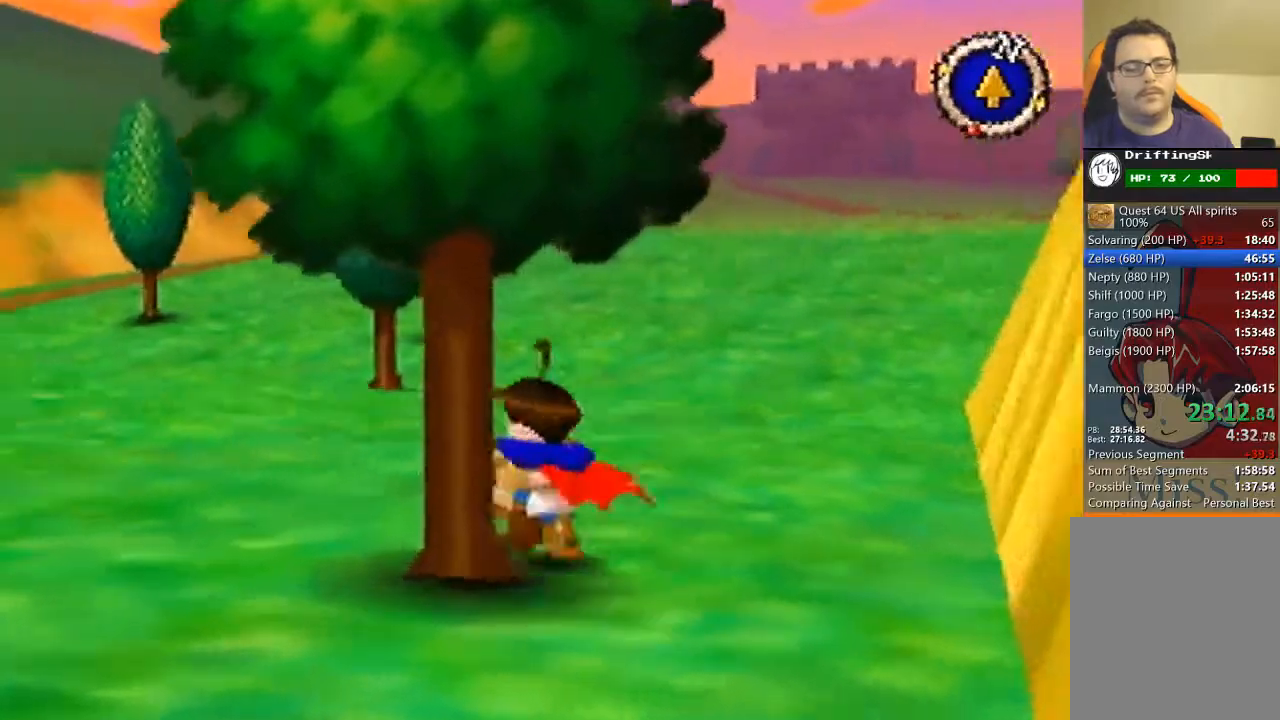
{"buttons": [], "left_stick": "center", "events": [[100, "left_stick", "down-left"], [200, "left_stick", "down"], [333, "left_stick", "down-right"], [467, "left_stick", "center"]]}
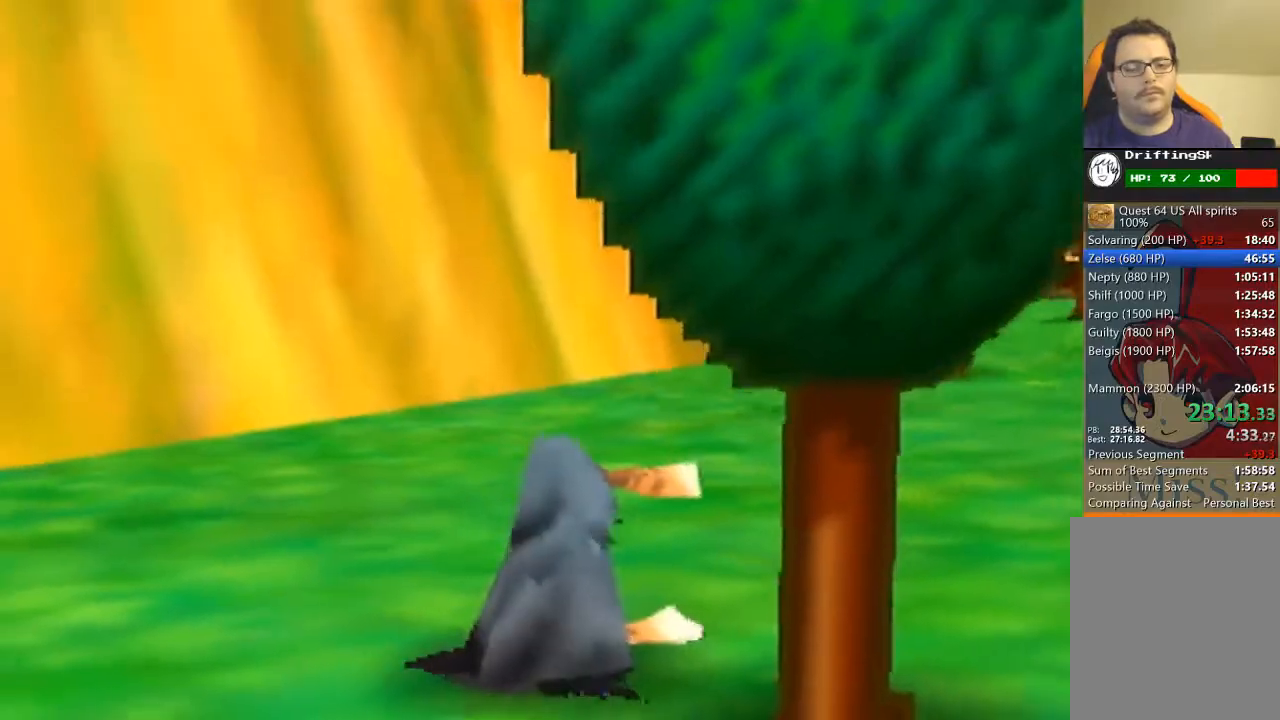
{"buttons": ["A"], "left_stick": "center", "events": [[67, "A", "down"], [100, "A", "up"], [200, "A", "down"], [333, "A", "up"], [367, "A", "down"], [433, "A", "up"], [500, "A", "down"]]}
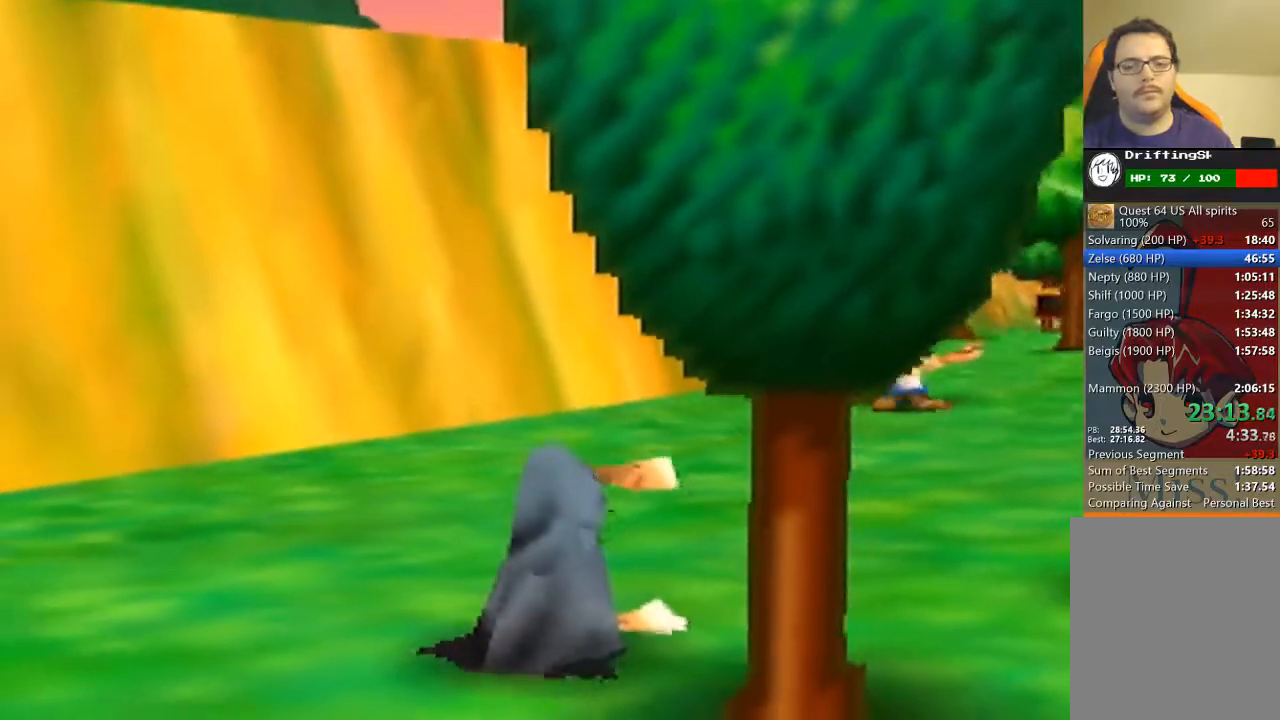
{"buttons": [], "left_stick": "center", "events": [[67, "A", "up"], [100, "A", "down"], [167, "A", "up"], [267, "A", "down"], [333, "A", "up"], [433, "A", "down"], [500, "A", "up"]]}
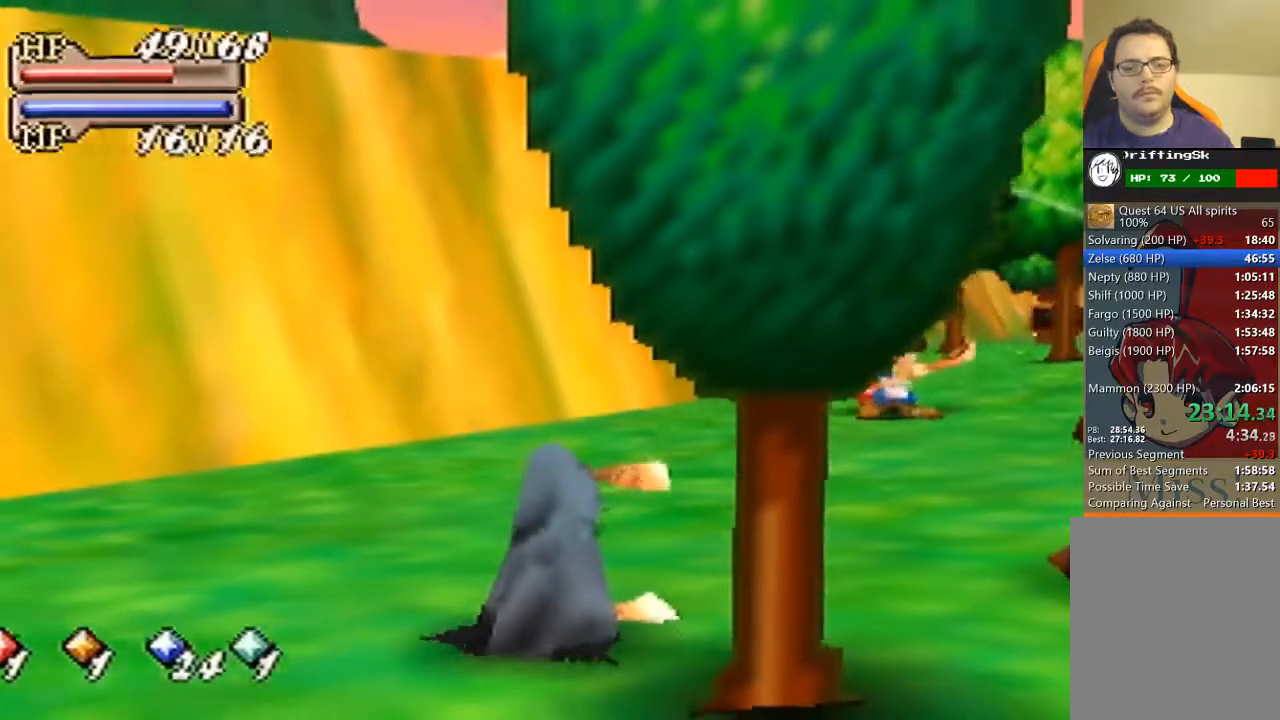
{"buttons": [], "left_stick": "center", "events": [[67, "A", "down"], [133, "A", "up"], [200, "A", "down"], [300, "A", "up"], [367, "A", "down"], [433, "A", "up"]]}
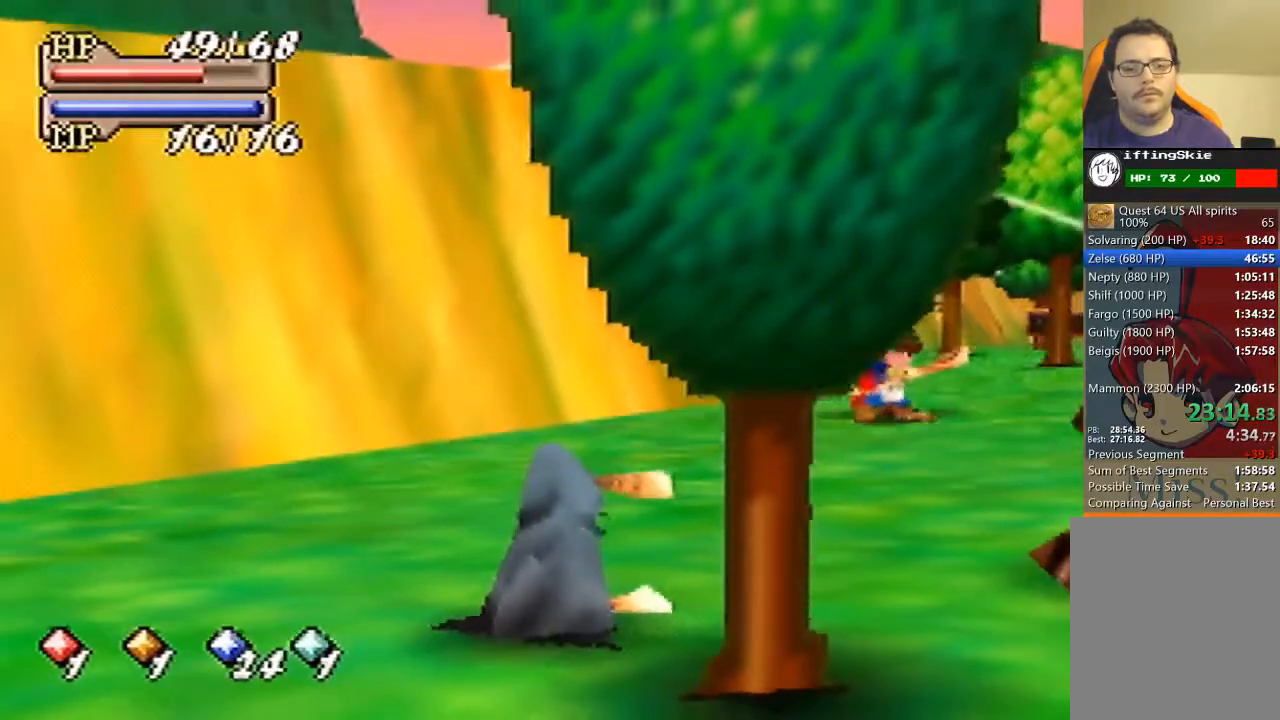
{"buttons": ["A"], "left_stick": "center", "events": [[33, "A", "down"], [67, "A", "up"], [133, "A", "down"], [233, "A", "up"], [333, "A", "down"], [367, "A", "up"], [467, "A", "down"]]}
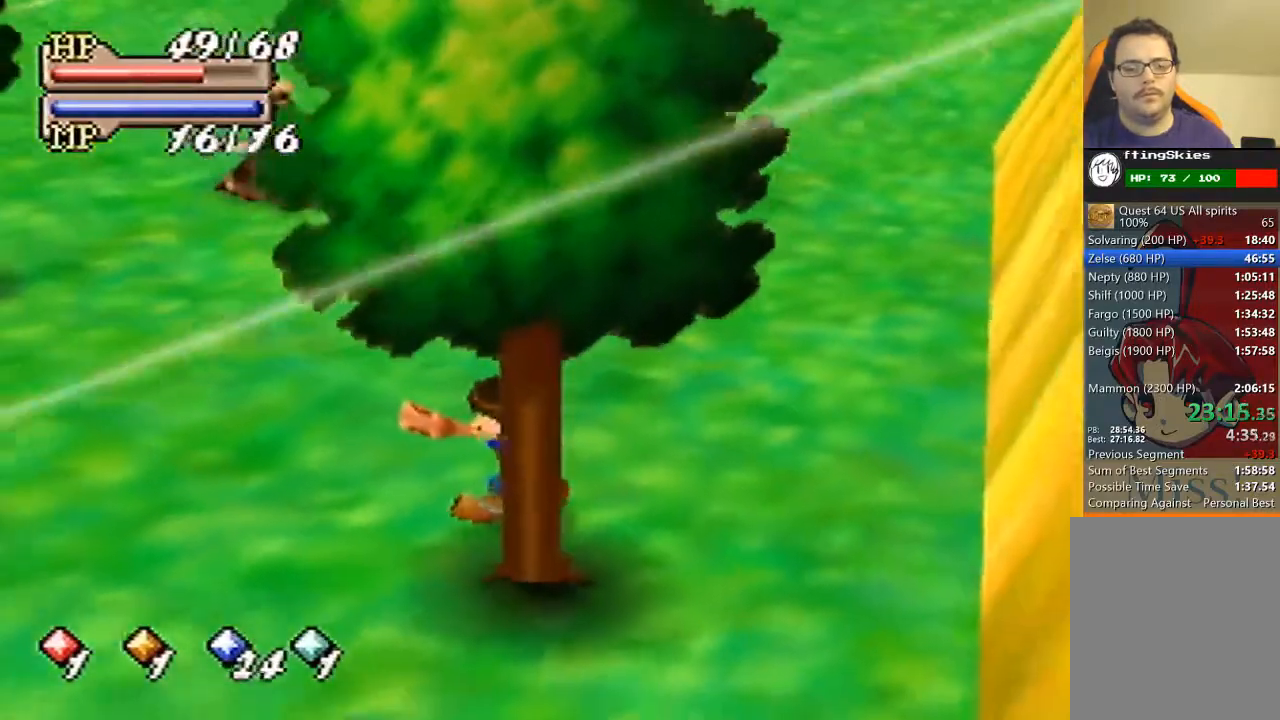
{"buttons": [], "left_stick": "down-left", "events": [[33, "A", "up"], [100, "A", "down"], [133, "left_stick", "down-left"], [167, "A", "up"]]}
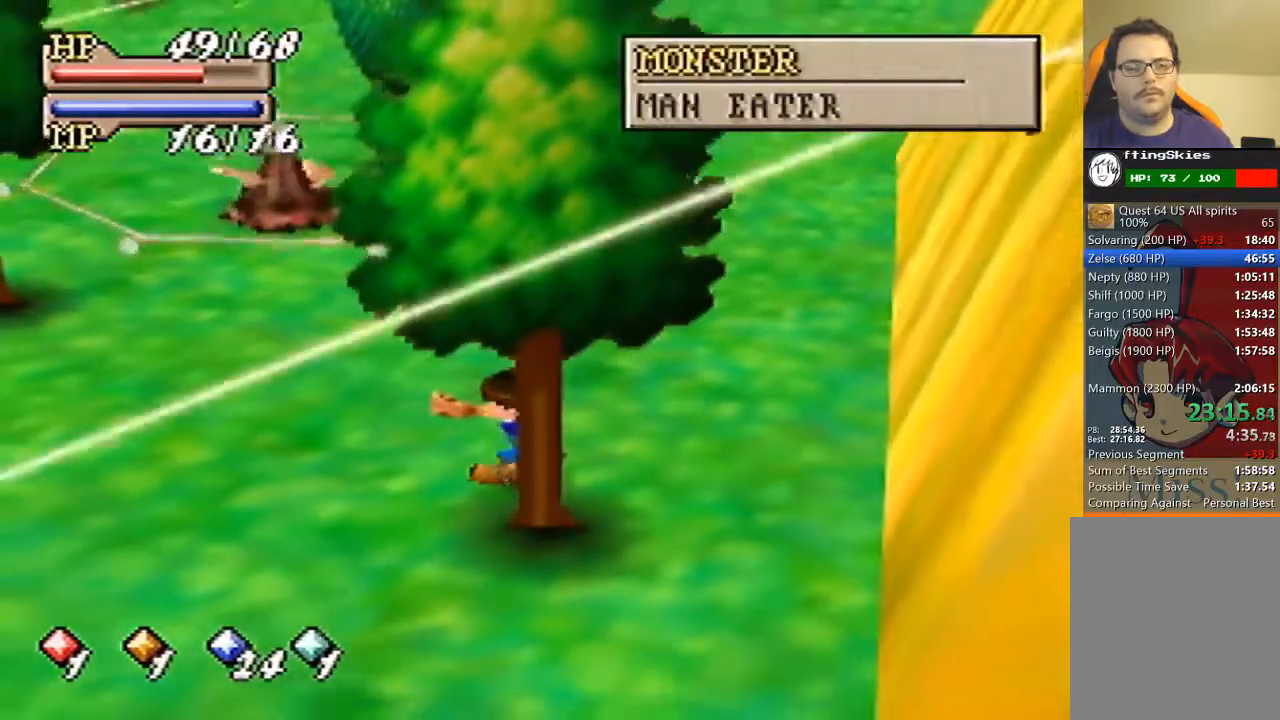
{"buttons": [], "left_stick": "down-left", "events": []}
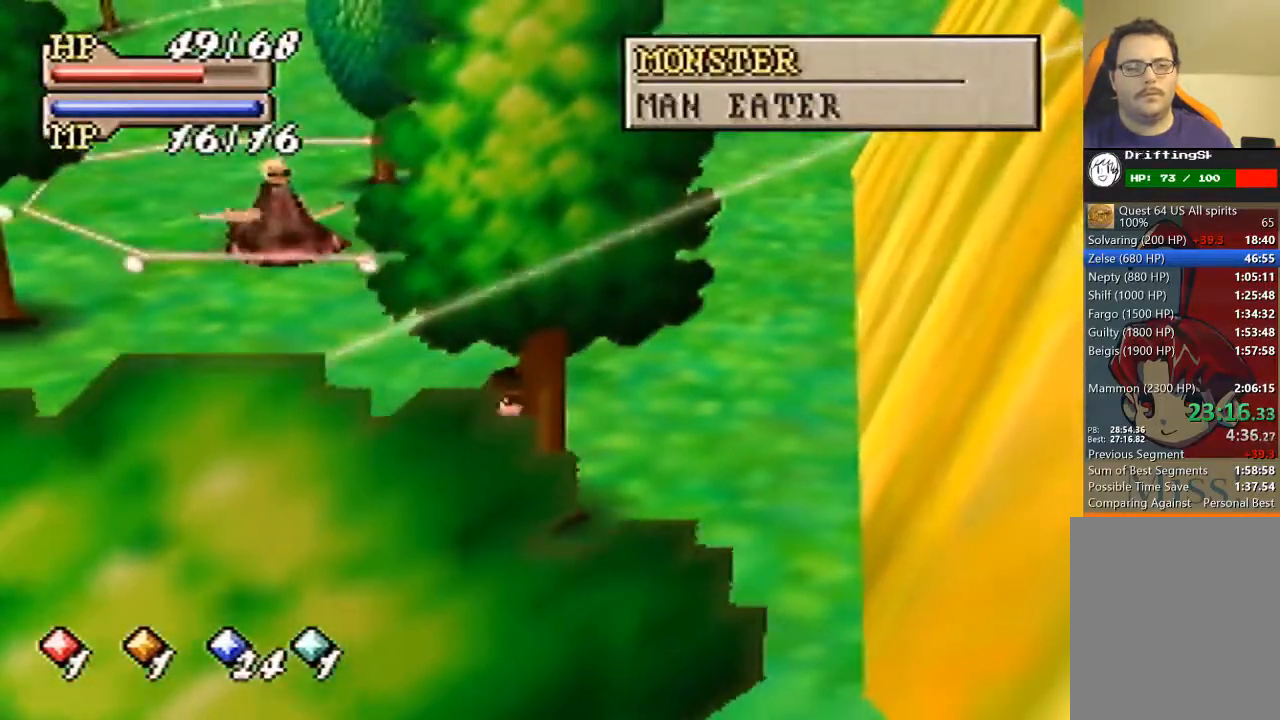
{"buttons": [], "left_stick": "down-left", "events": []}
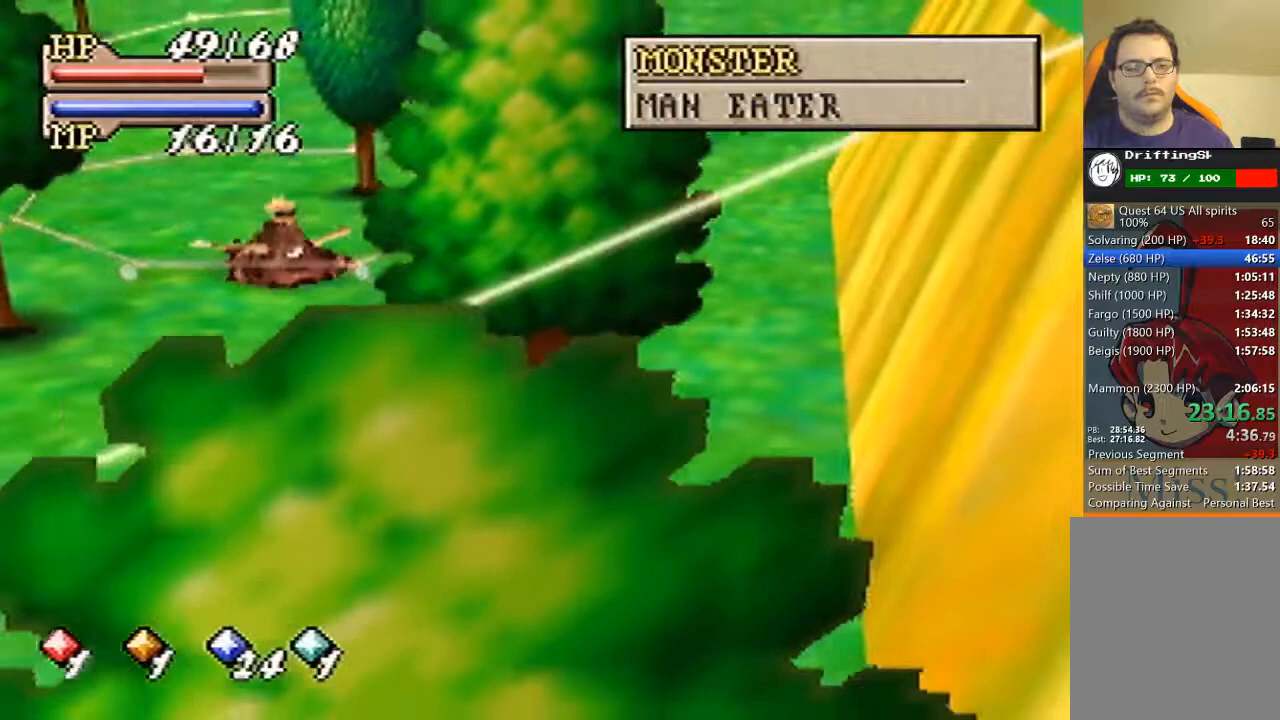
{"buttons": [], "left_stick": "down-left", "events": []}
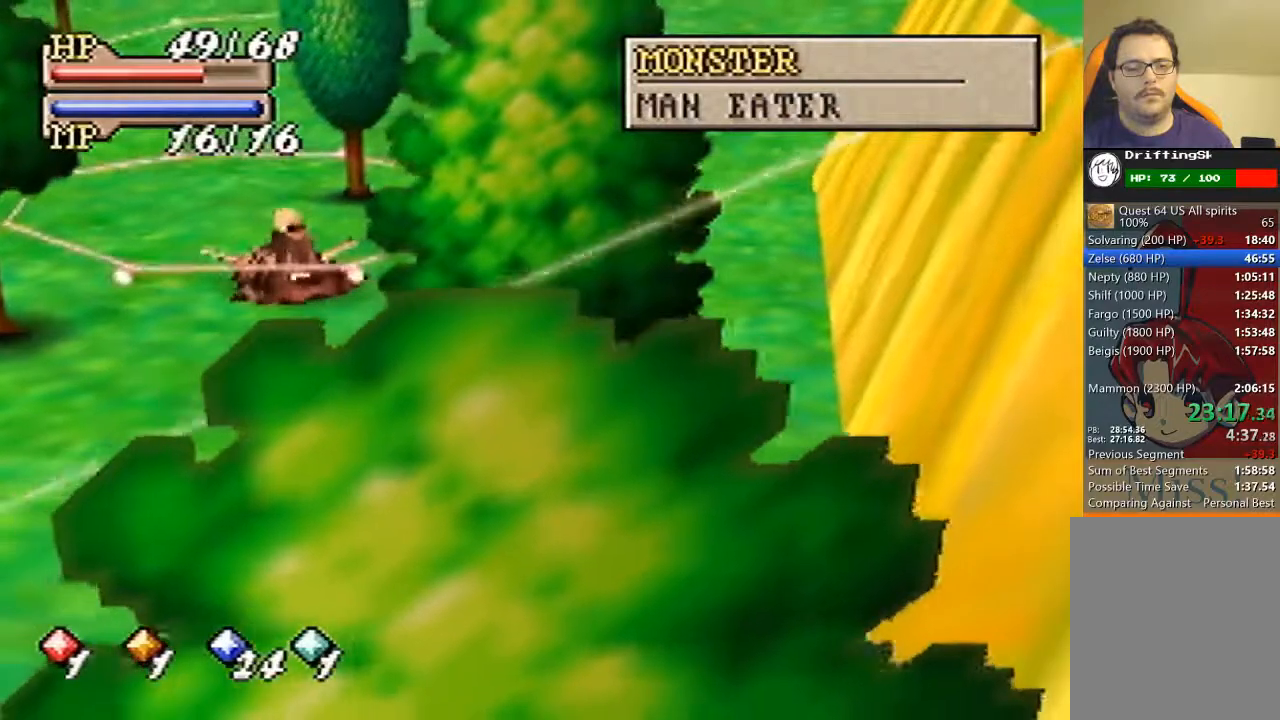
{"buttons": [], "left_stick": "down-left", "events": []}
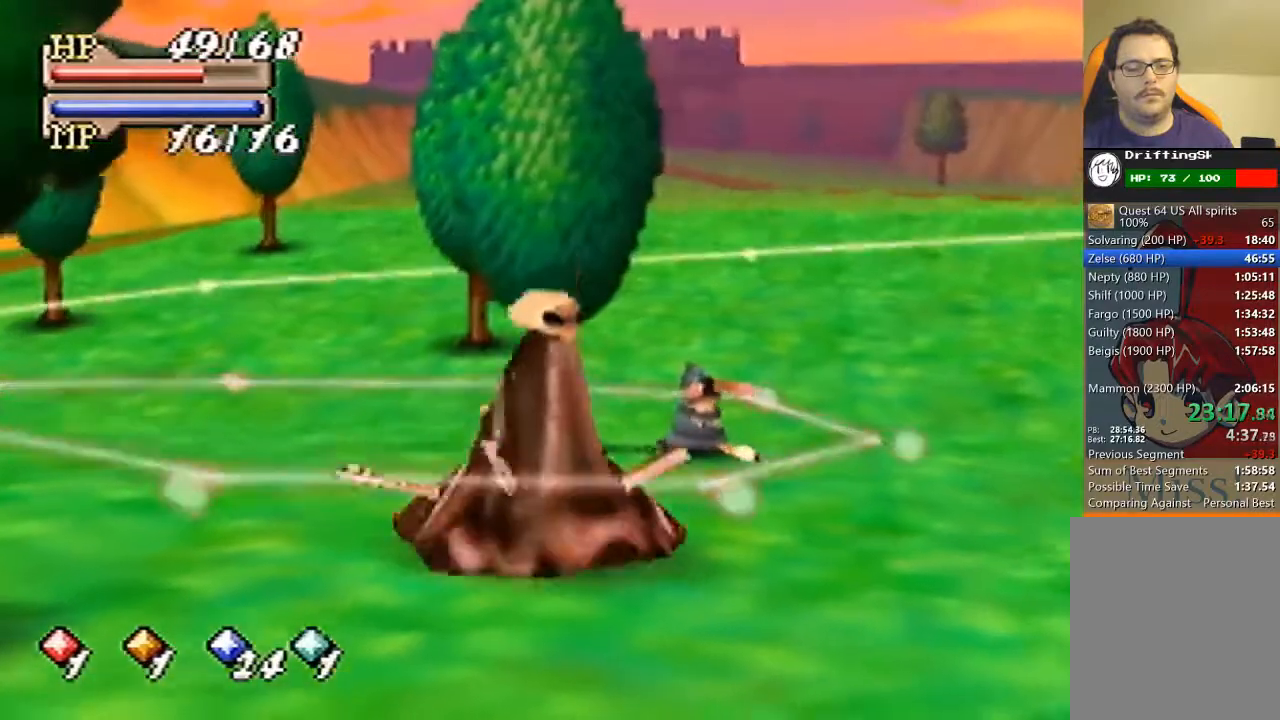
{"buttons": [], "left_stick": "down-left", "events": []}
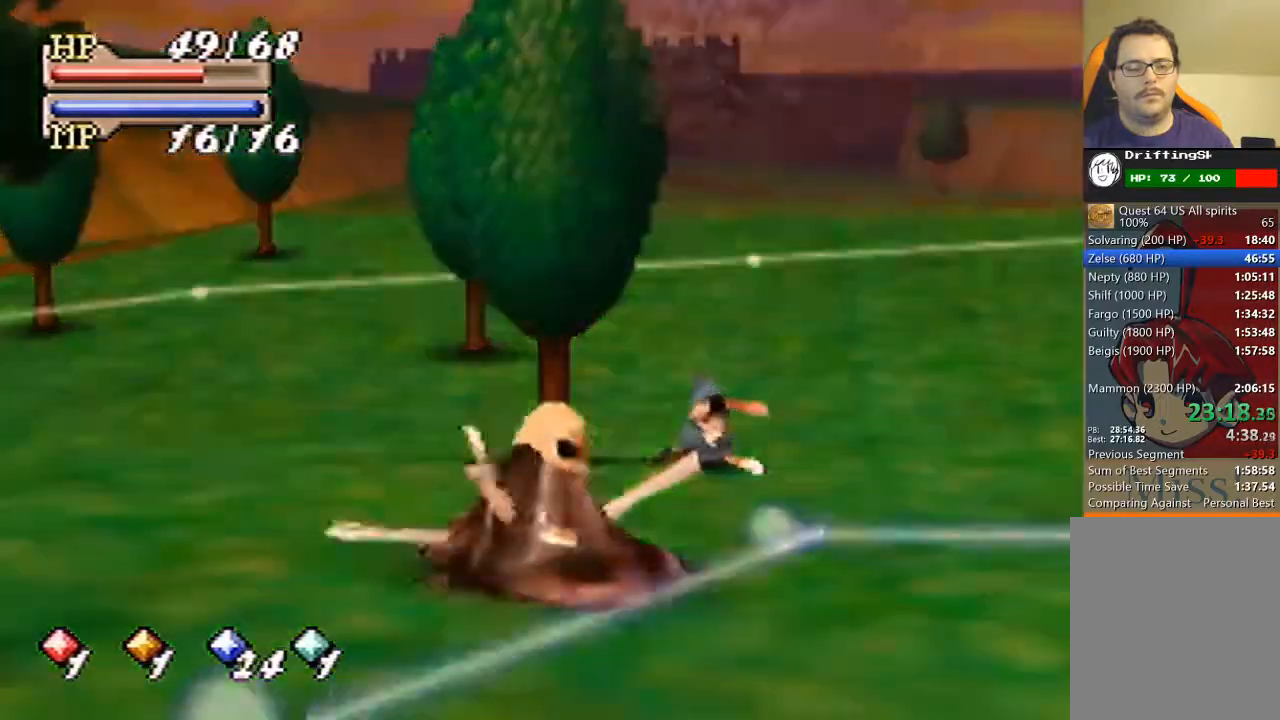
{"buttons": ["B"], "left_stick": "down-right", "events": [[100, "left_stick", "down"], [267, "left_stick", "down-right"], [500, "B", "down"]]}
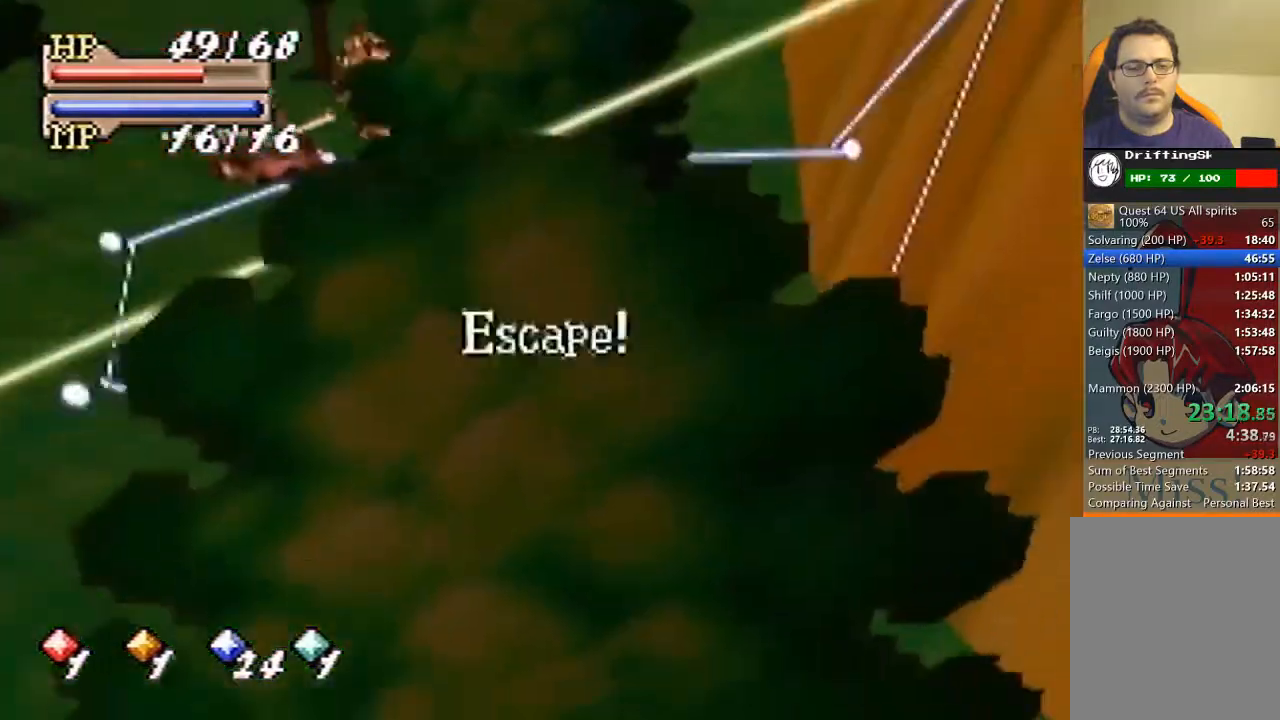
{"buttons": ["A", "B"], "left_stick": "center", "events": [[33, "A", "down"], [200, "A", "up"], [200, "left_stick", "center"], [233, "A", "down"], [367, "A", "up"], [433, "A", "down"]]}
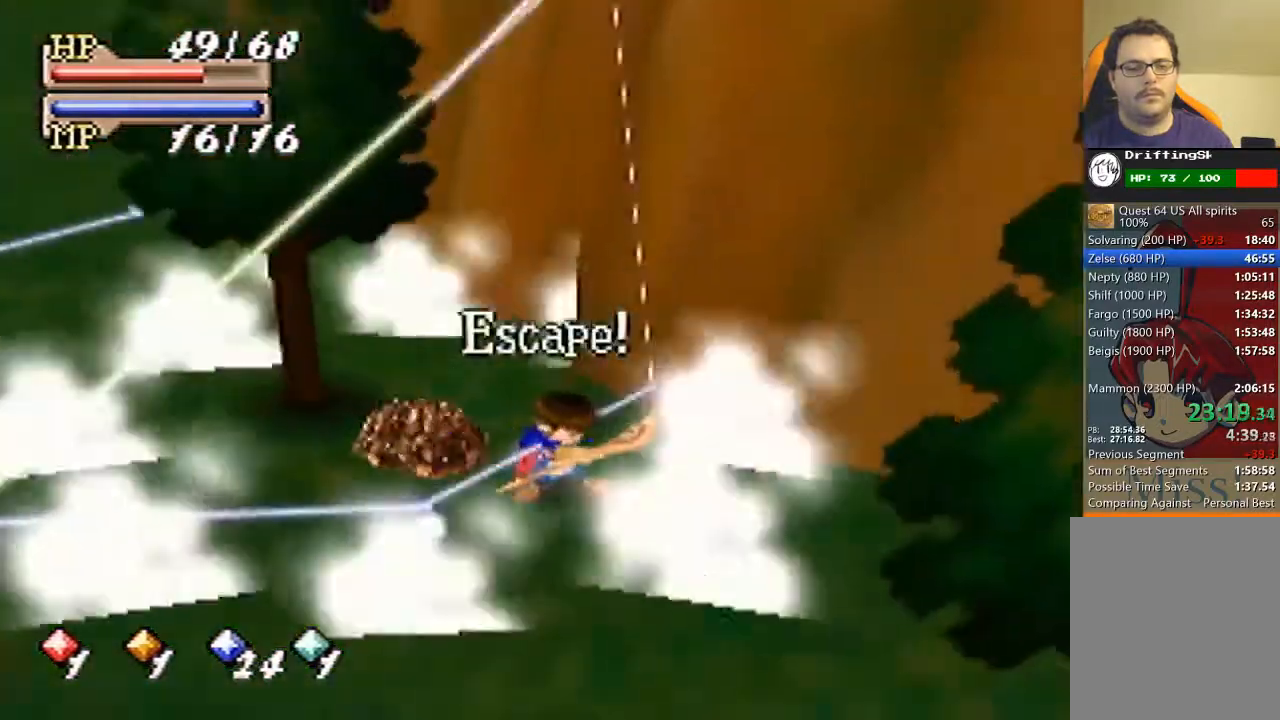
{"buttons": ["A", "B"], "left_stick": "center", "events": [[33, "A", "up"], [133, "A", "down"], [200, "A", "up"], [233, "A", "down"], [333, "A", "up"], [500, "A", "down"]]}